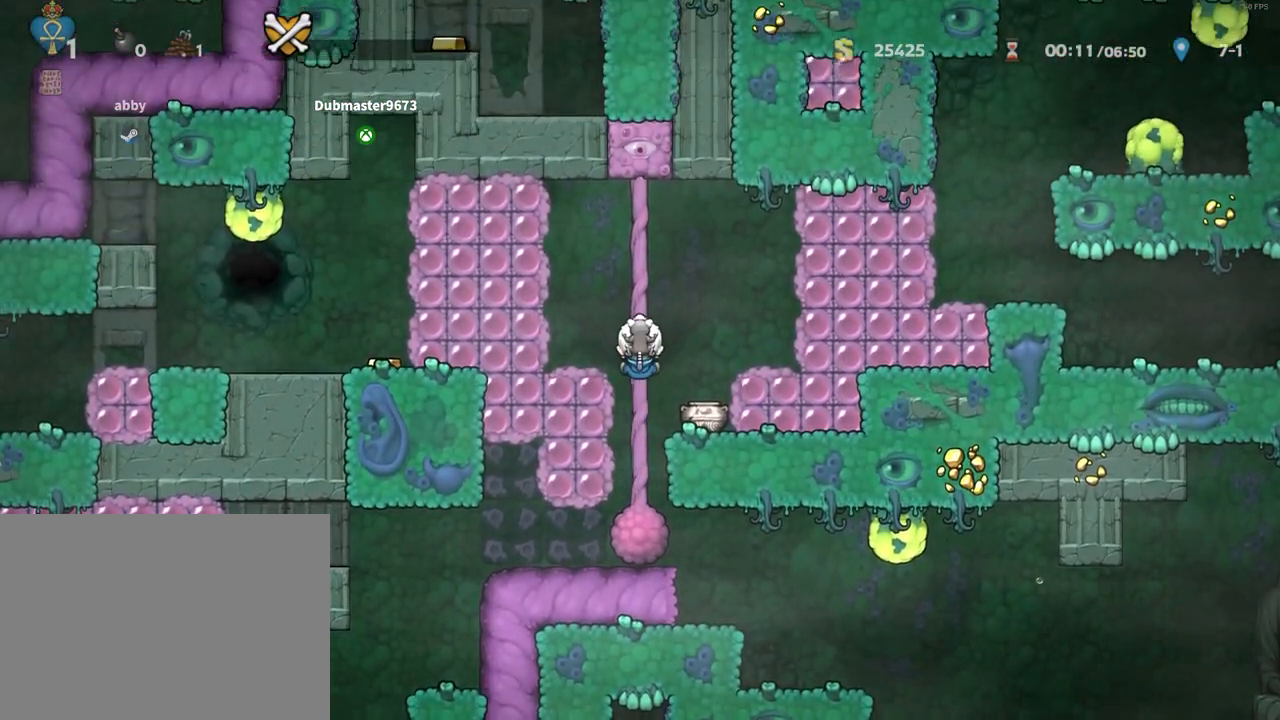
Gameplay with keyboard; each line is a JSON object with the keys held at the frame after it. "events" lists presses ("down") and releases ("up") of "a", "down", "escape", "left", "right", "run", "s", "space", "up", "x" and "z" between this image and that frame as [ms after this image, input, new state], when the widget could be followed in between. No other keys are recorded. Mouse input is not recorded. Key names are as the overlay labels them; some are game actions (e.g. jump) rather than physical keys.
{"keys": ["right", "run"], "events": [[33, "right", "down"], [33, "z", "down"], [83, "up", "up"], [83, "x", "down"], [233, "x", "up"], [317, "z", "up"]]}
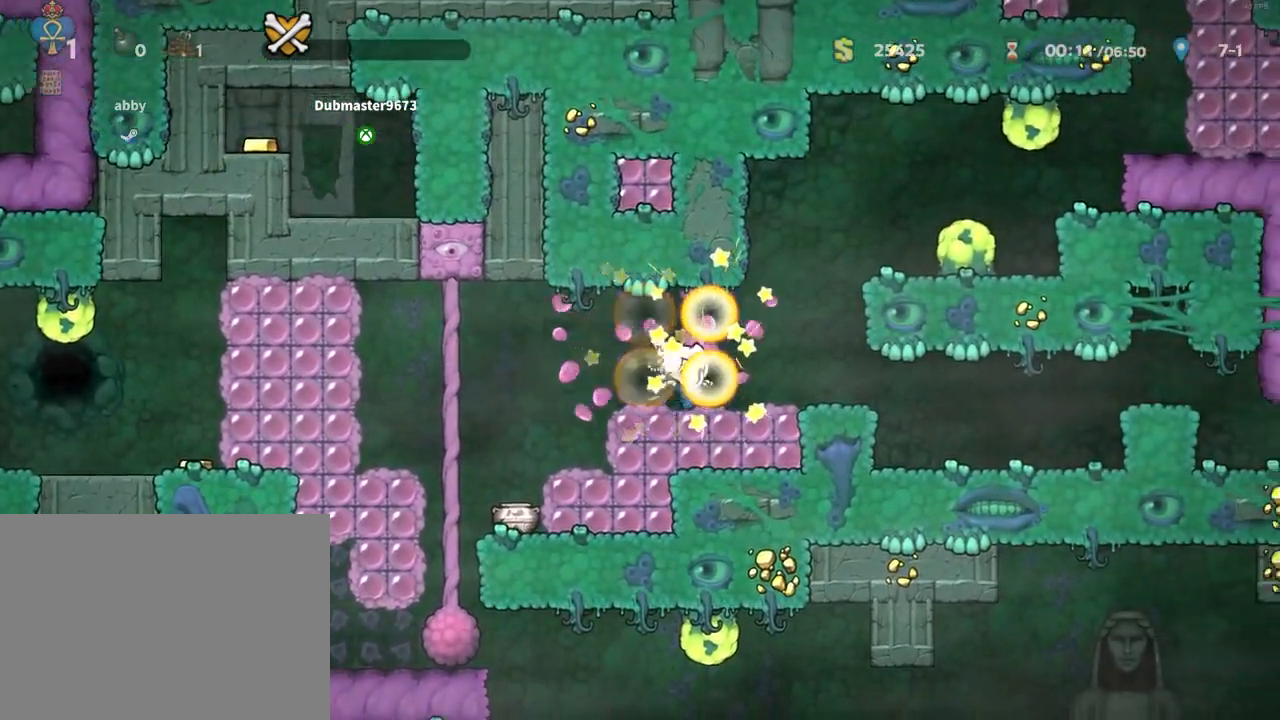
{"keys": ["right", "z"], "events": [[200, "z", "down"], [283, "z", "up"], [333, "run", "up"], [433, "z", "down"]]}
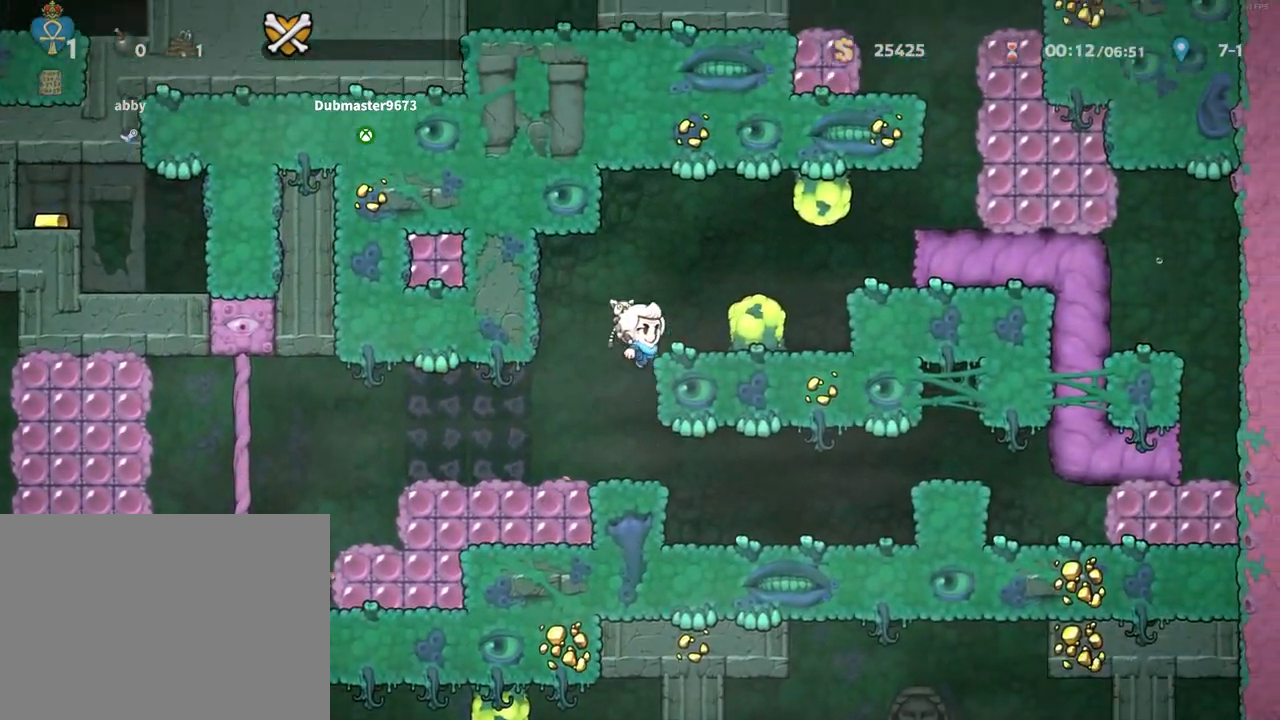
{"keys": ["x"], "events": [[33, "z", "up"], [117, "right", "up"], [217, "z", "down"], [267, "right", "down"], [350, "z", "up"], [500, "right", "up"], [500, "x", "down"]]}
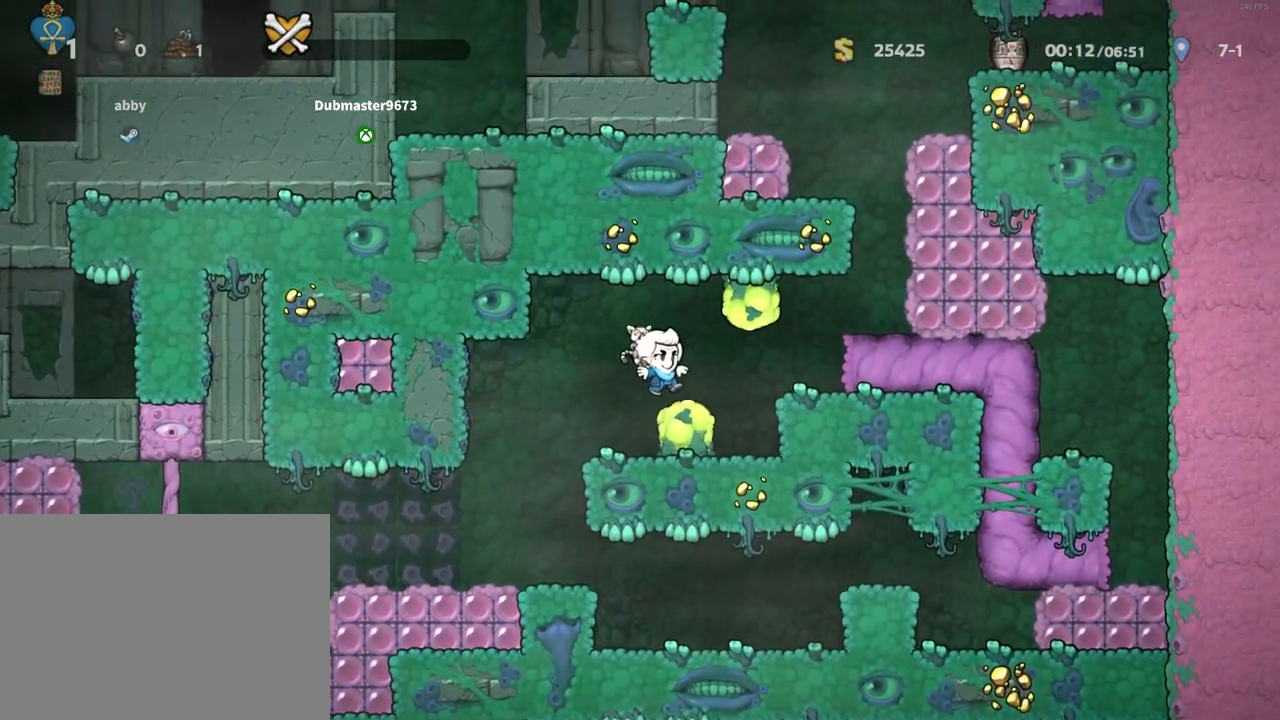
{"keys": ["left"], "events": [[133, "x", "up"], [233, "left", "down"]]}
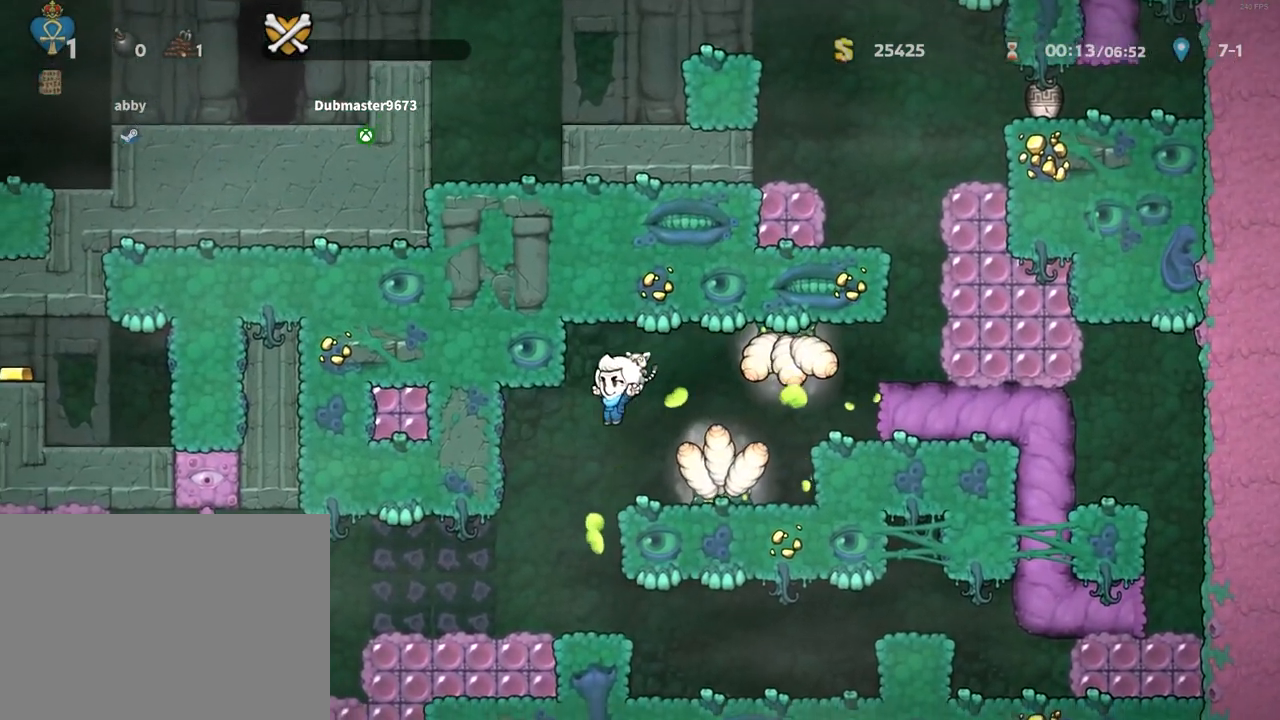
{"keys": [], "events": [[17, "left", "up"], [50, "right", "down"], [100, "right", "up"], [150, "x", "down"], [233, "x", "up"], [433, "right", "down"], [483, "right", "up"]]}
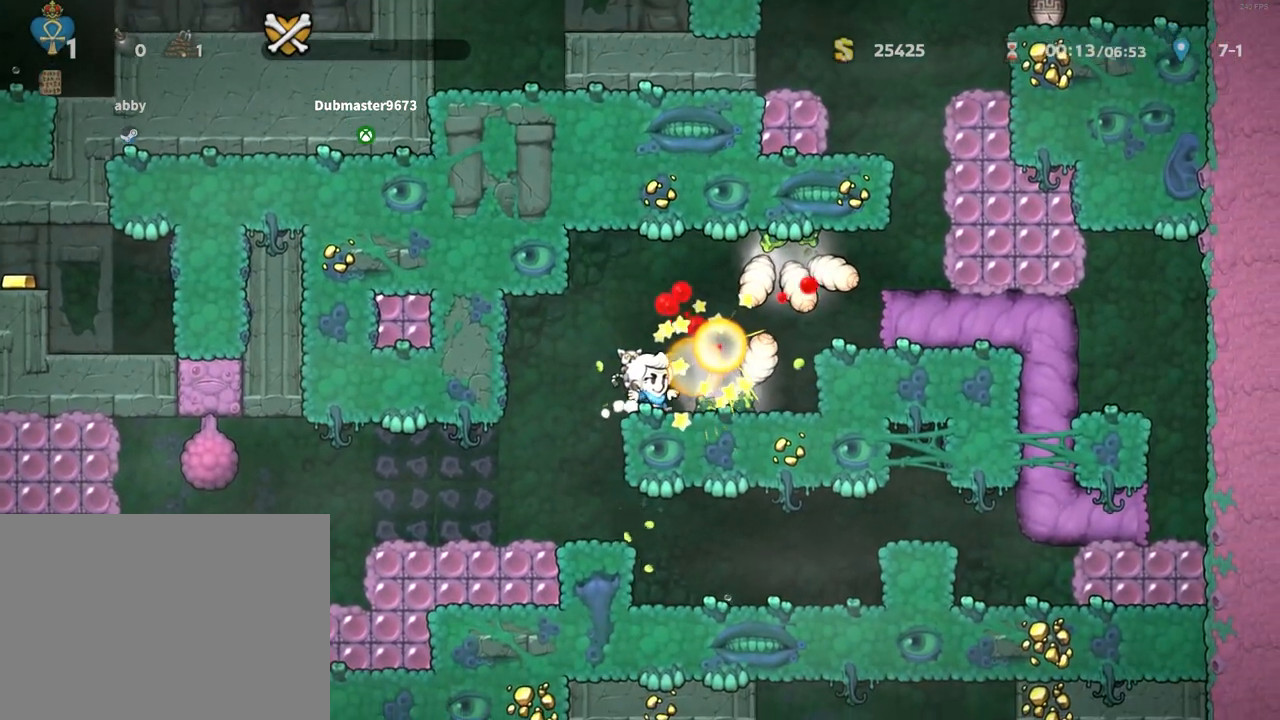
{"keys": ["z"], "events": [[67, "x", "down"], [67, "z", "down"], [117, "right", "down"], [117, "z", "up"], [167, "right", "up"], [167, "x", "up"], [483, "z", "down"]]}
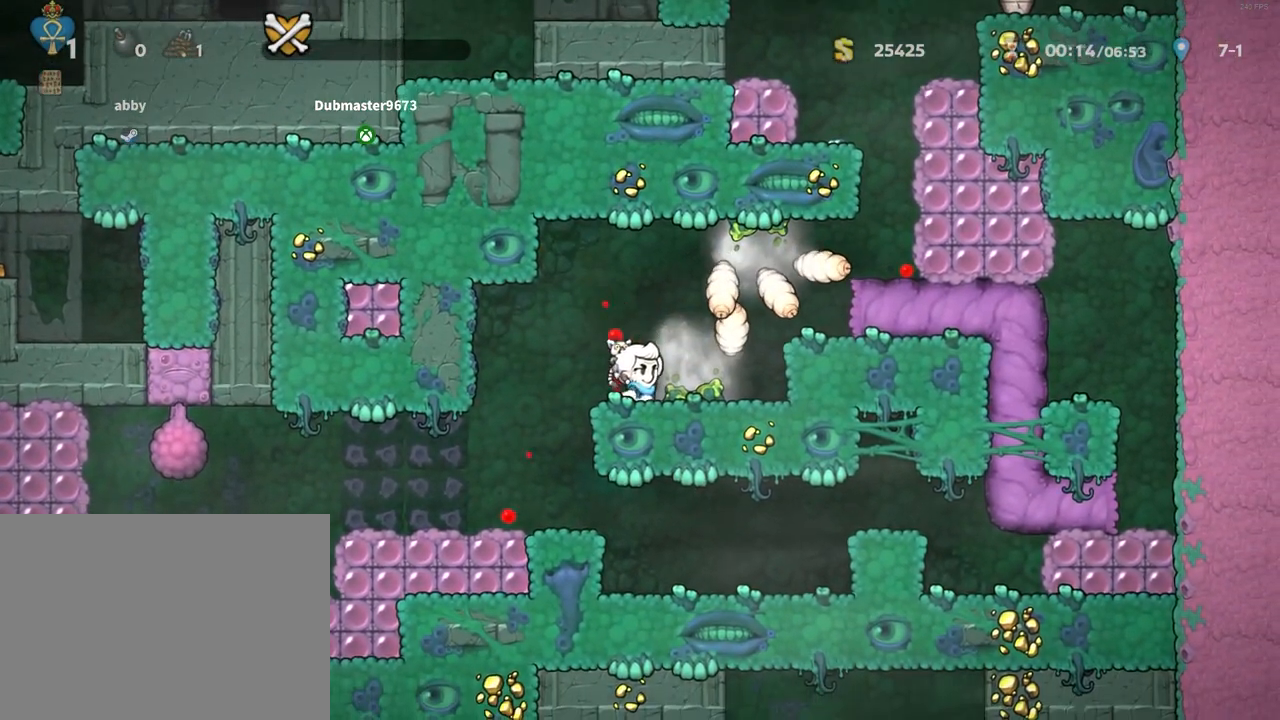
{"keys": ["right"], "events": [[33, "right", "down"], [33, "x", "down"], [83, "x", "up"], [83, "z", "up"], [133, "right", "up"], [417, "right", "down"], [417, "z", "down"], [467, "x", "down"], [500, "x", "up"], [500, "z", "up"]]}
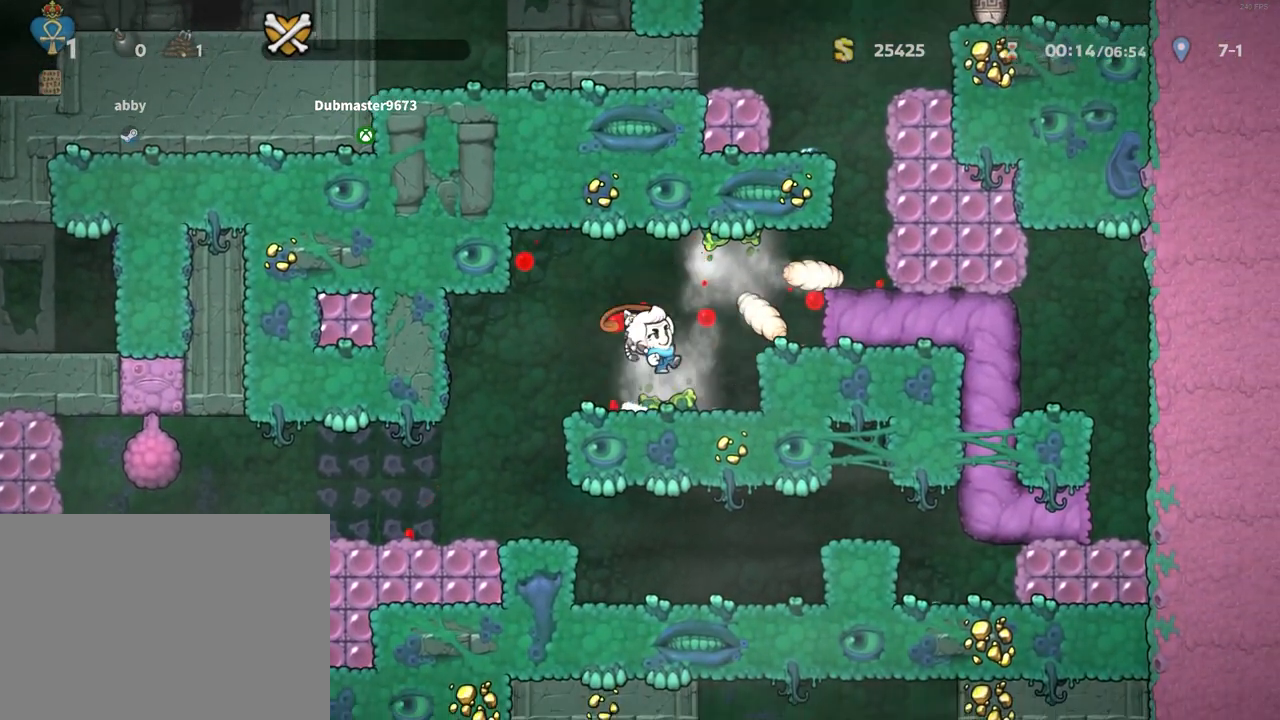
{"keys": ["x", "z"], "events": [[150, "right", "up"], [333, "z", "down"], [433, "x", "down"]]}
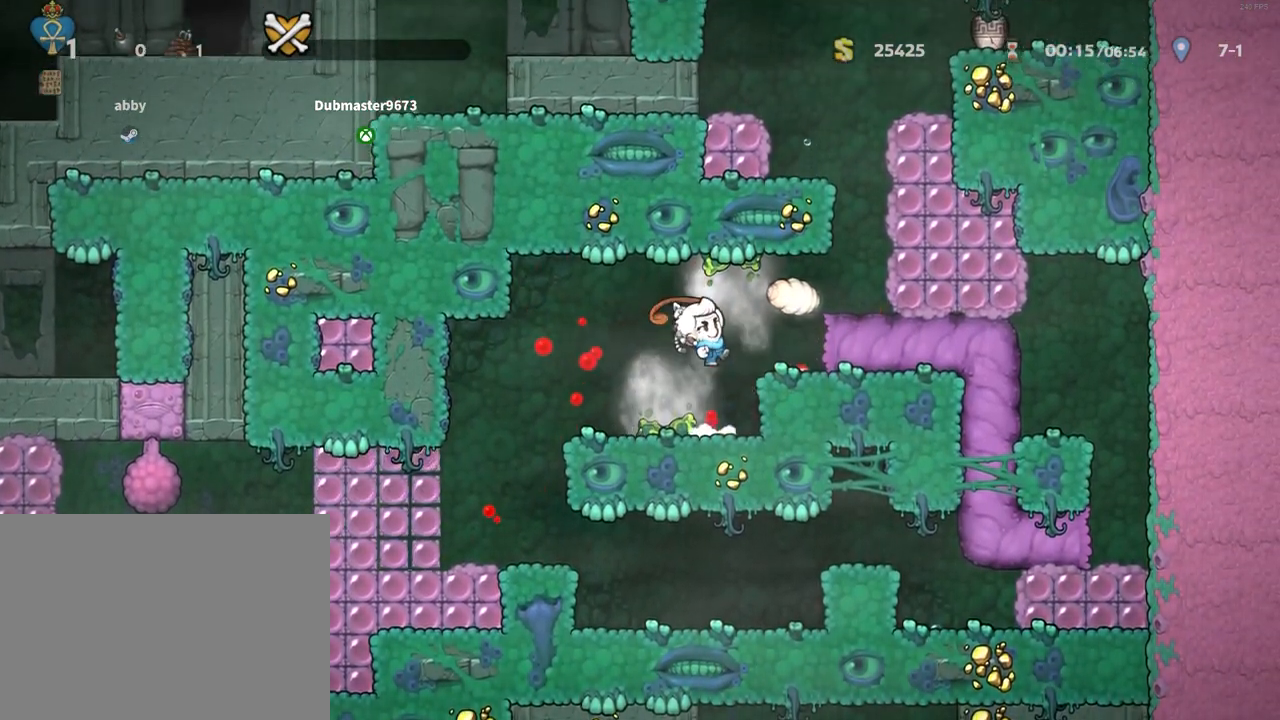
{"keys": ["right"], "events": [[67, "right", "down"], [117, "x", "up"], [167, "z", "up"], [250, "right", "up"], [350, "right", "down"], [350, "z", "down"], [450, "z", "up"]]}
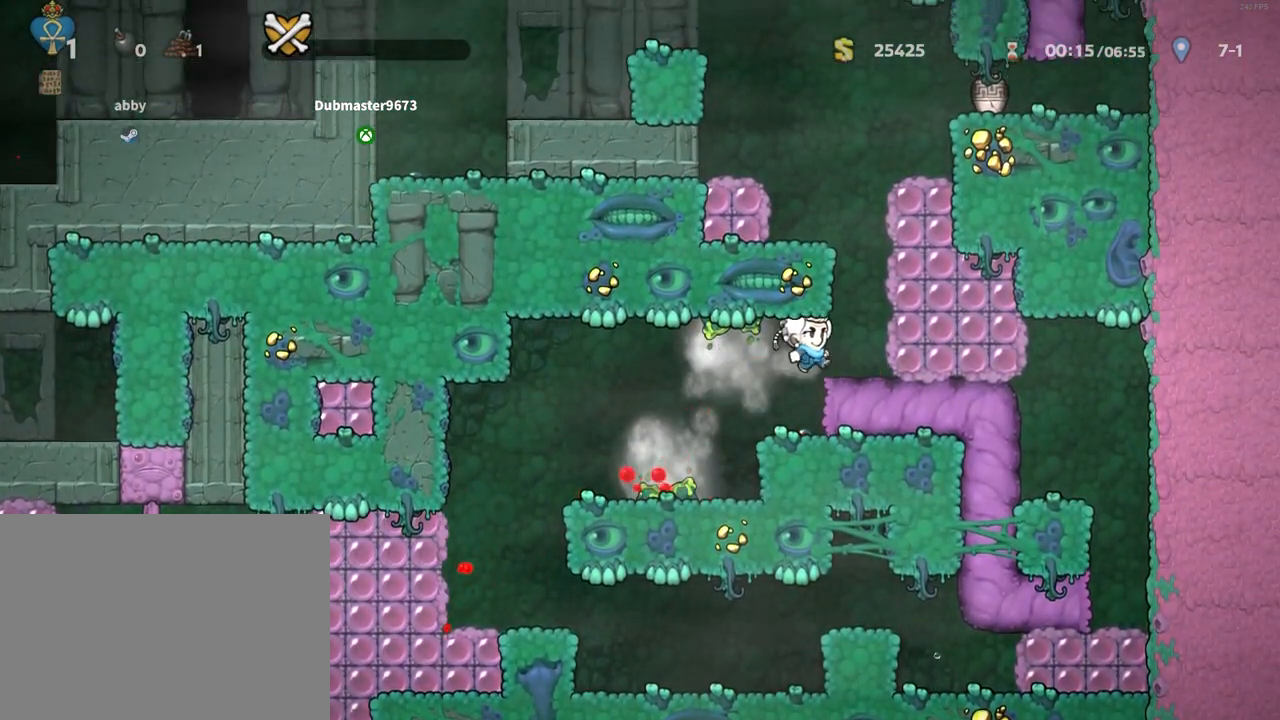
{"keys": ["left", "run"], "events": [[183, "z", "down"], [233, "right", "up"], [267, "left", "down"], [267, "run", "down"], [317, "z", "up"], [417, "z", "down"], [500, "z", "up"]]}
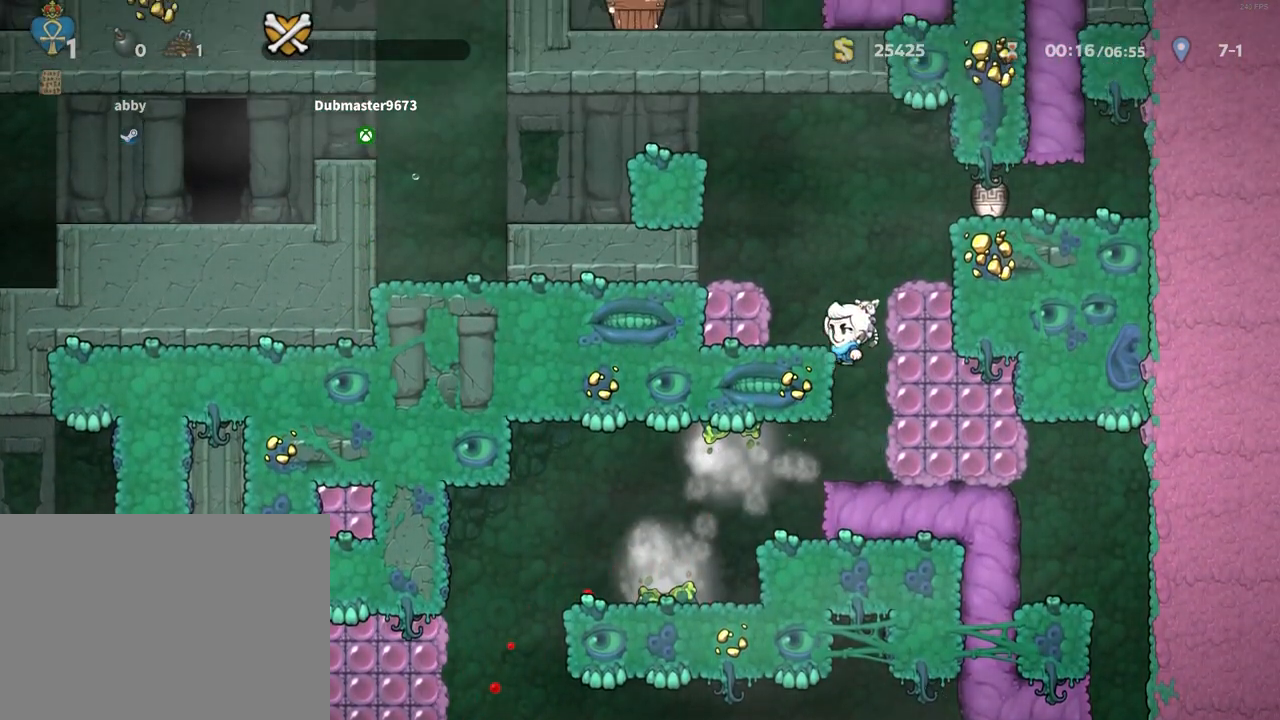
{"keys": [], "events": [[50, "run", "up"], [200, "z", "down"], [283, "z", "up"], [433, "left", "up"]]}
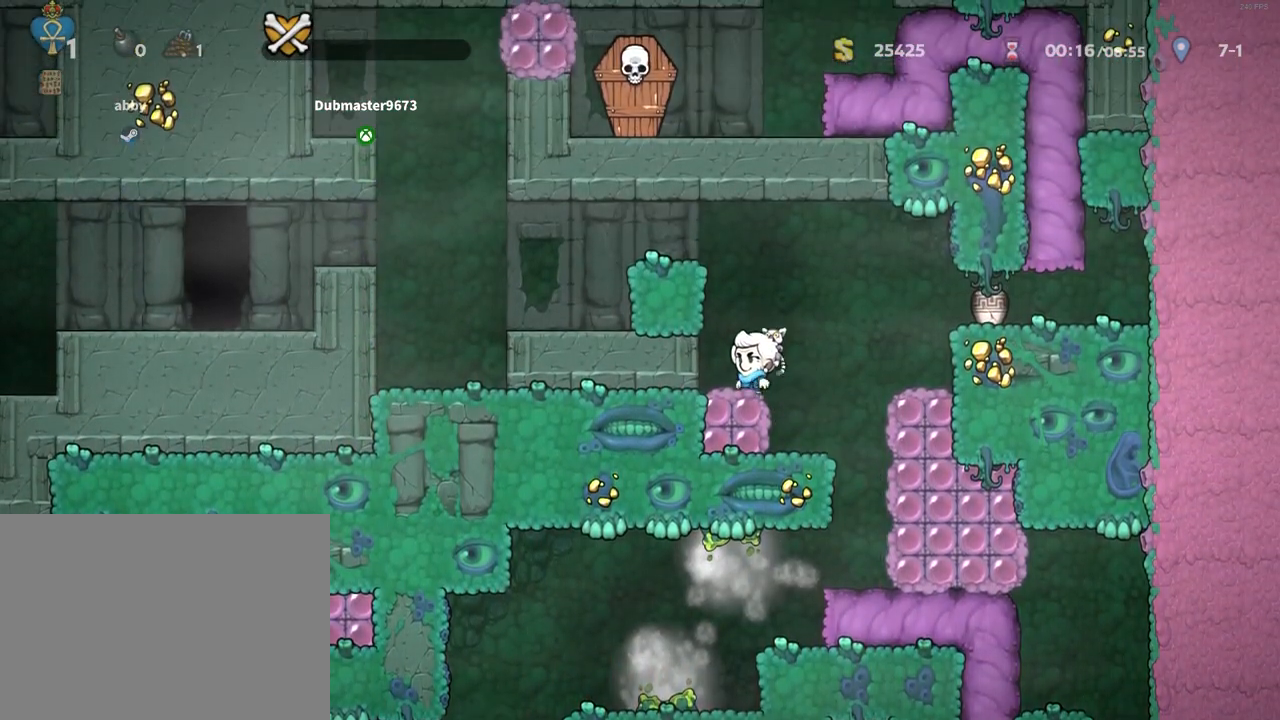
{"keys": ["right", "run"], "events": [[33, "right", "down"], [33, "run", "down"], [33, "z", "down"], [167, "z", "up"]]}
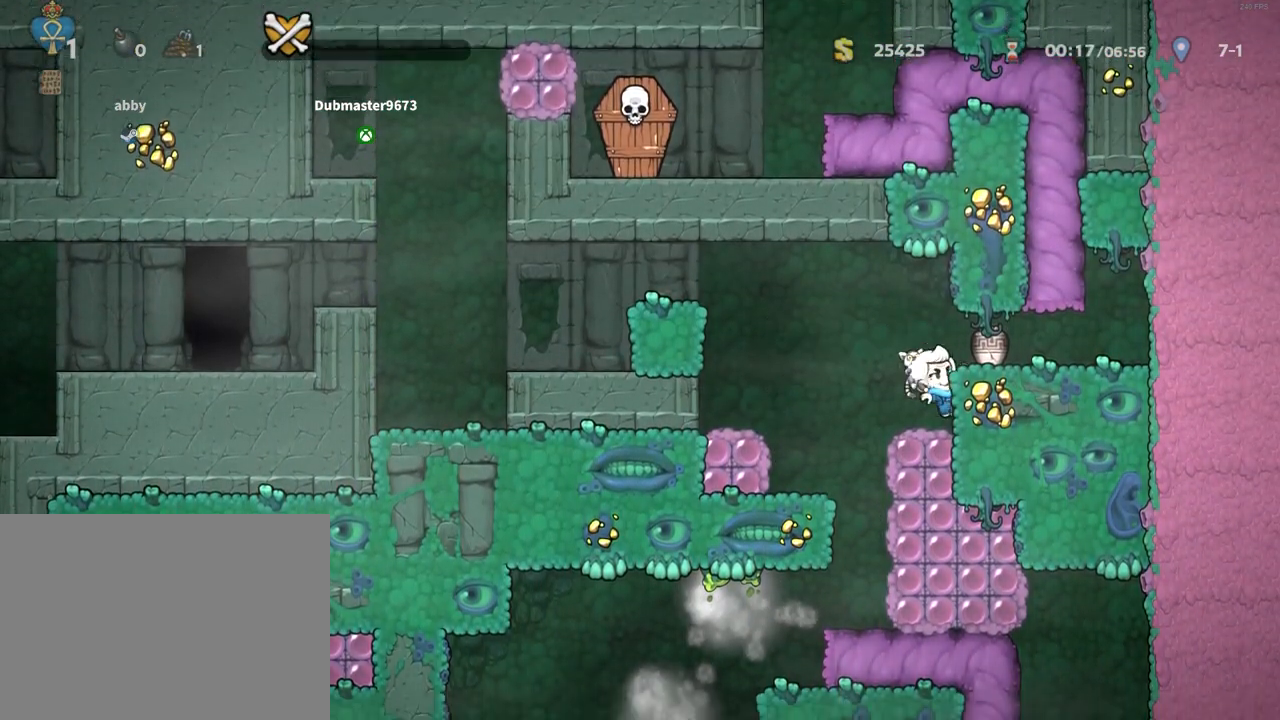
{"keys": ["up"], "events": [[33, "up", "down"], [83, "z", "down"], [133, "z", "up"], [183, "up", "up"], [367, "run", "up"], [417, "z", "down"], [500, "right", "up"], [500, "up", "down"], [500, "z", "up"]]}
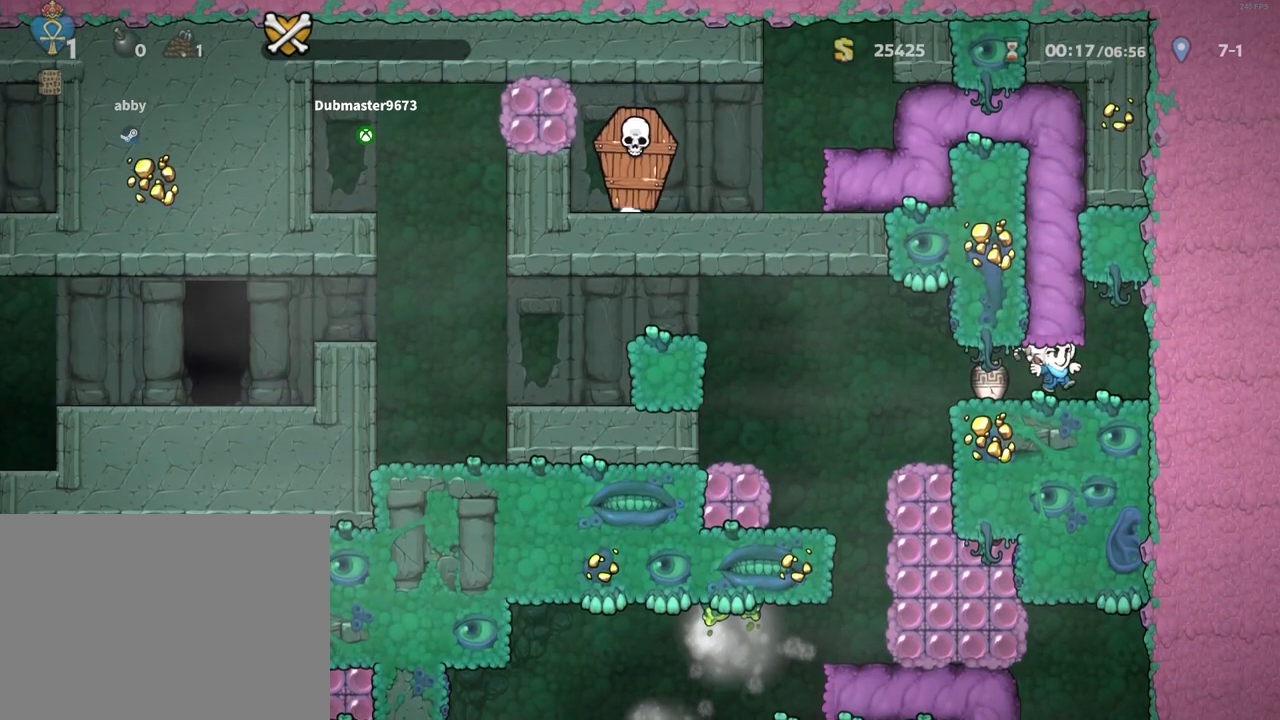
{"keys": ["left", "run"], "events": [[50, "z", "down"], [150, "z", "up"], [200, "z", "down"], [333, "z", "up"], [383, "left", "down"], [383, "run", "down"], [433, "up", "up"]]}
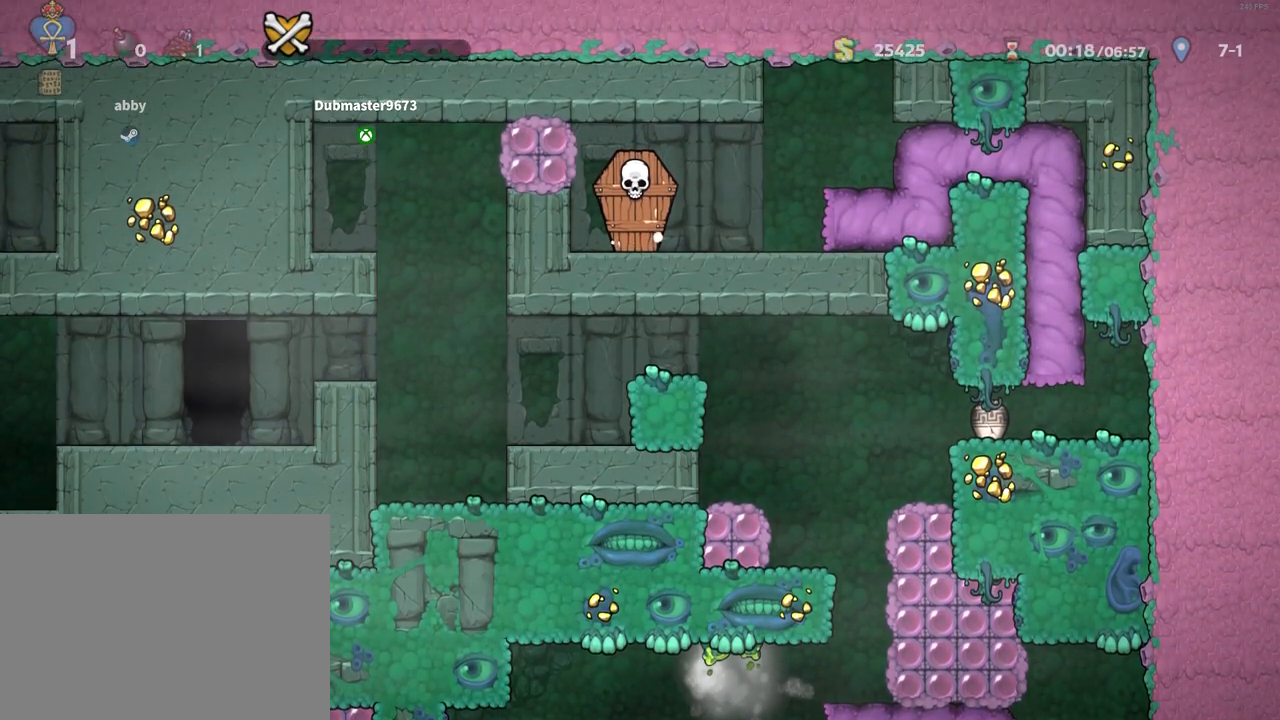
{"keys": ["left", "run"], "events": []}
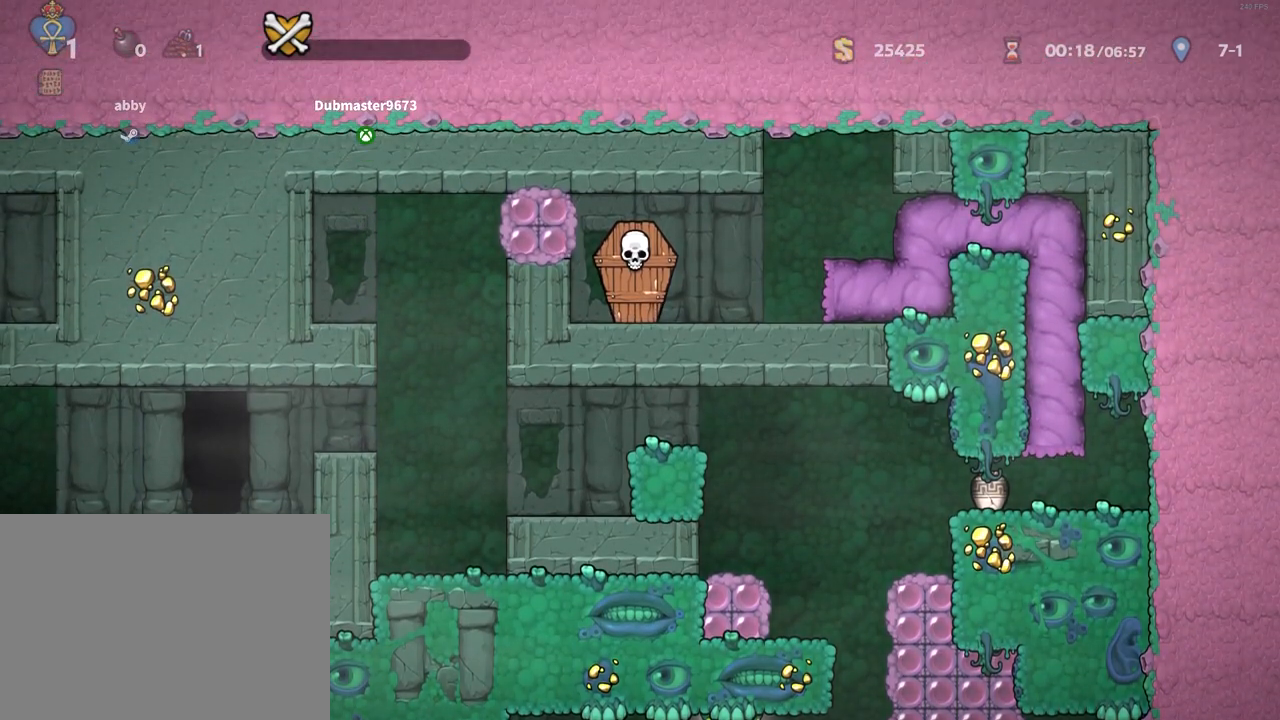
{"keys": ["left", "run"], "events": []}
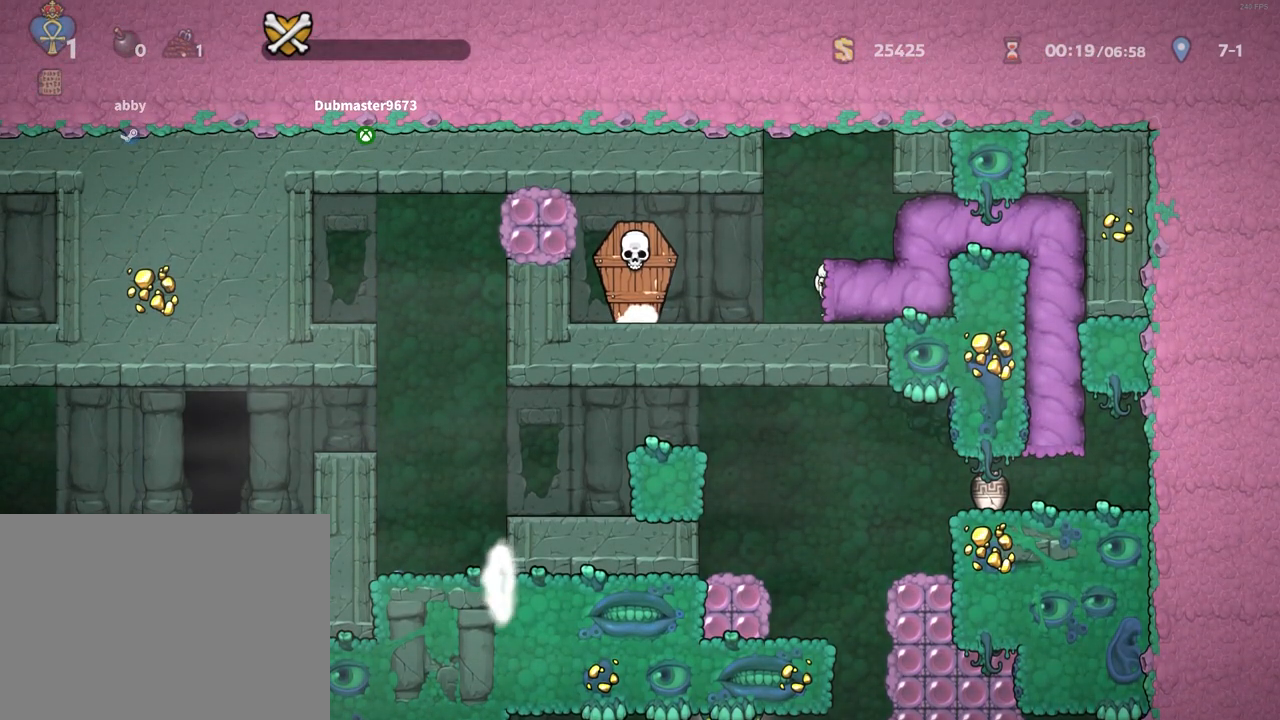
{"keys": ["left", "run"], "events": [[433, "x", "down"], [483, "x", "up"]]}
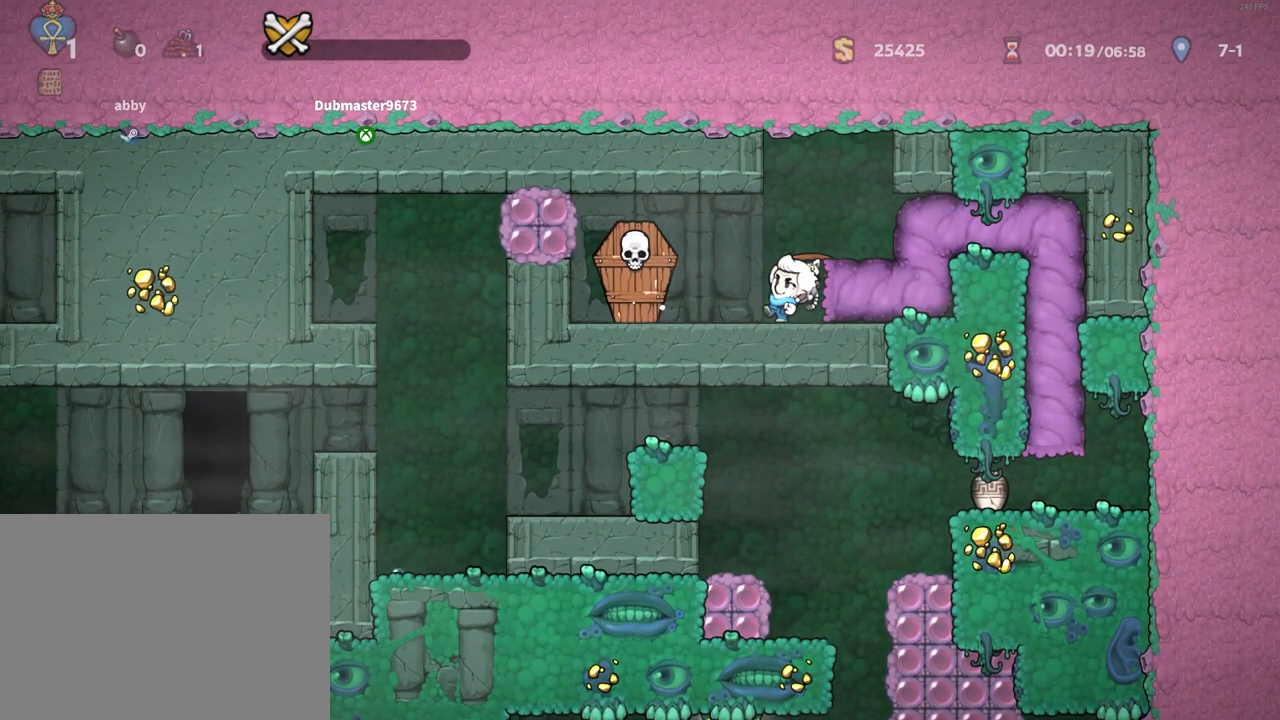
{"keys": [], "events": [[67, "z", "down"], [167, "z", "up"], [300, "left", "up"], [300, "run", "up"], [350, "left", "down"], [450, "left", "up"], [450, "right", "down"], [500, "right", "up"]]}